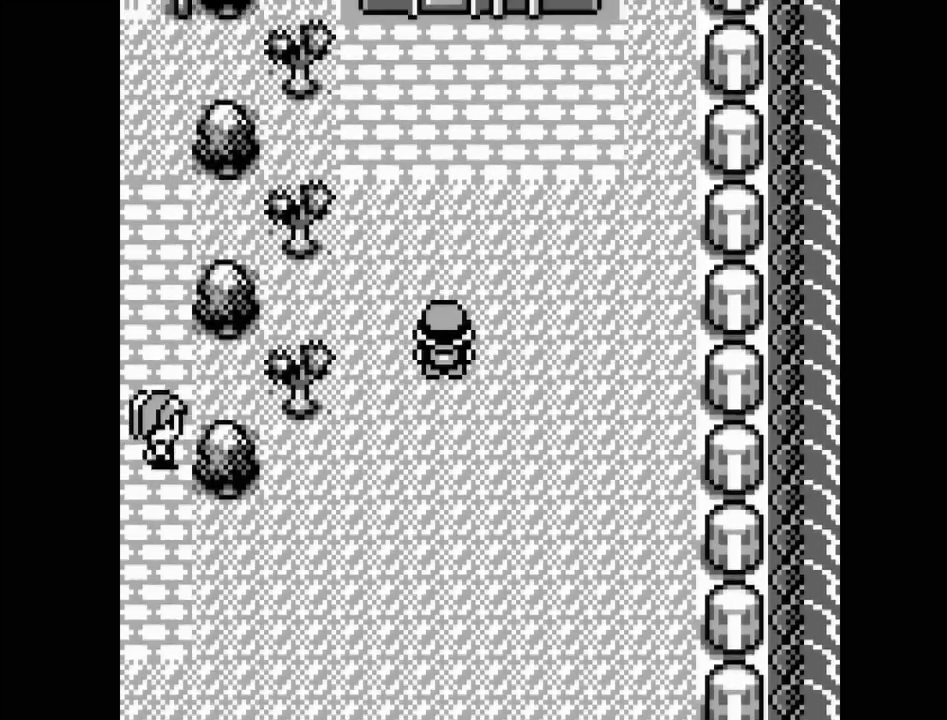
Gameplay with a controller (Nintendo layout); each line is a JSON object with the inputs held at the frame after it. "events" lists button and stick changes between this image and that frame as [ms after this image, input, new state], when the widget could be followed in between. Not read: L3 R3.
{"buttons": ["DPAD_UP"], "events": []}
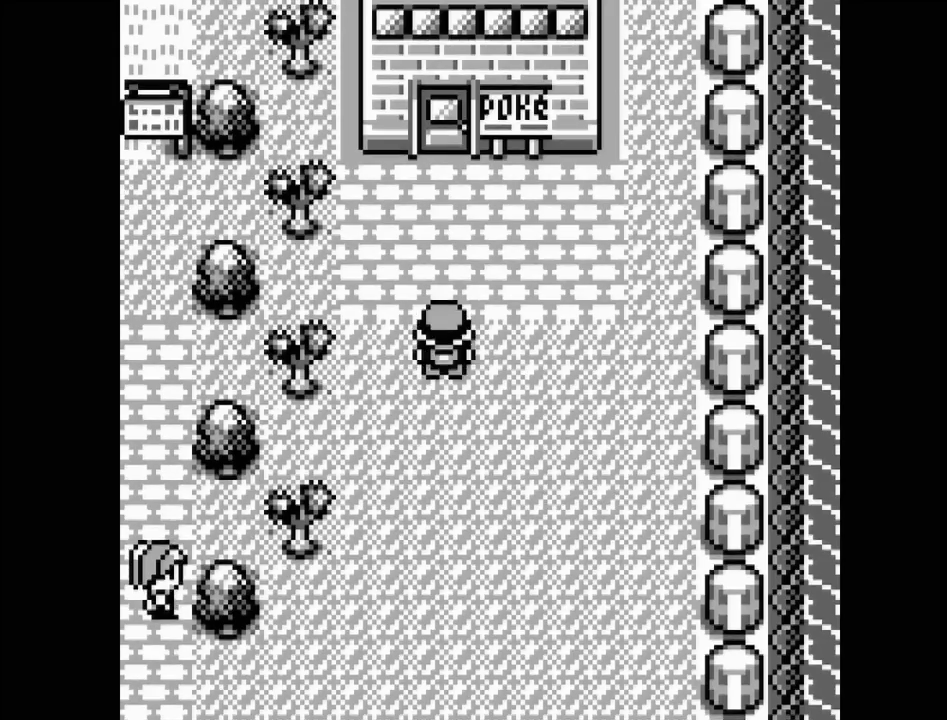
{"buttons": ["DPAD_UP"], "events": []}
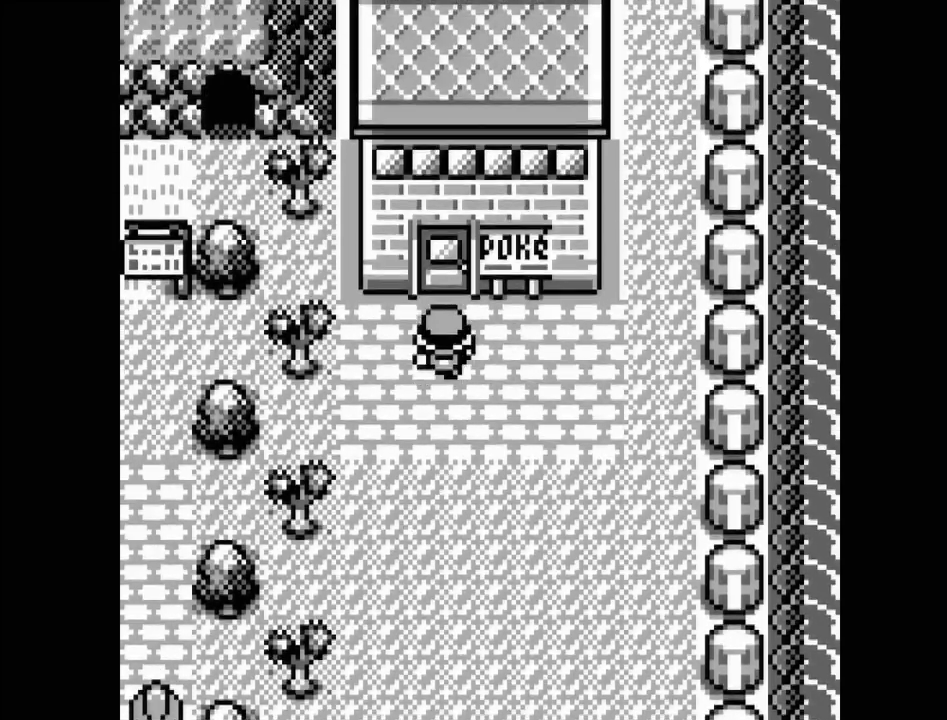
{"buttons": [], "events": [[233, "DPAD_UP", "up"]]}
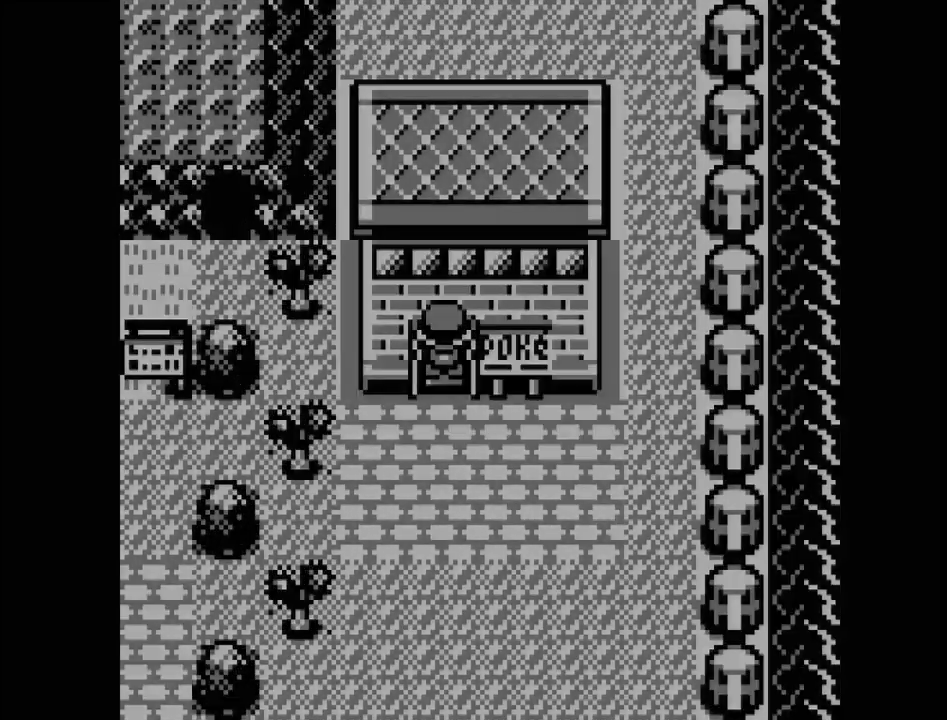
{"buttons": [], "events": []}
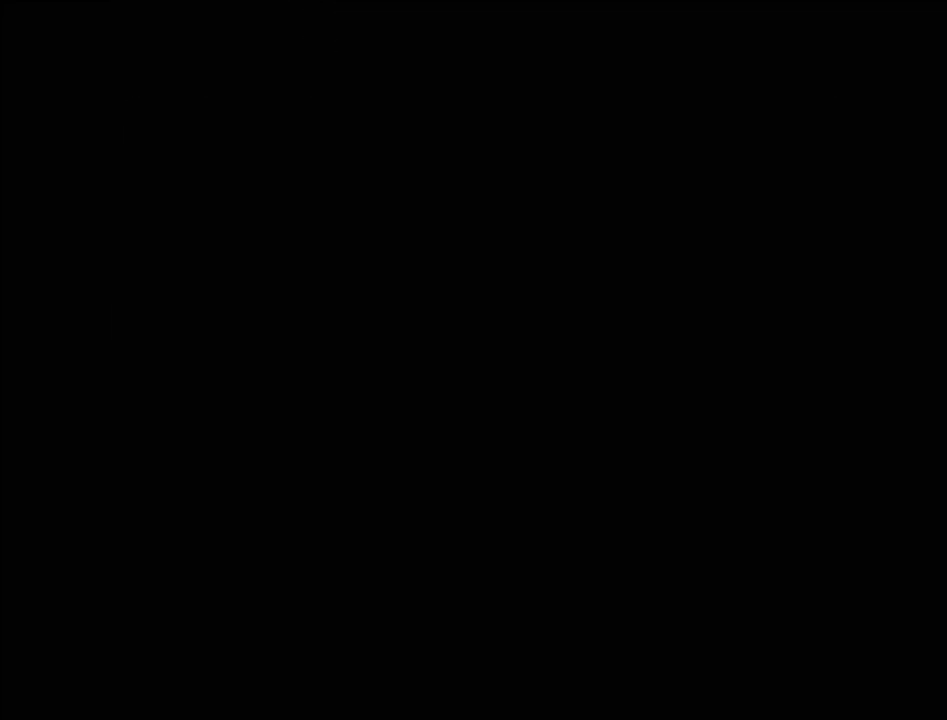
{"buttons": [], "events": []}
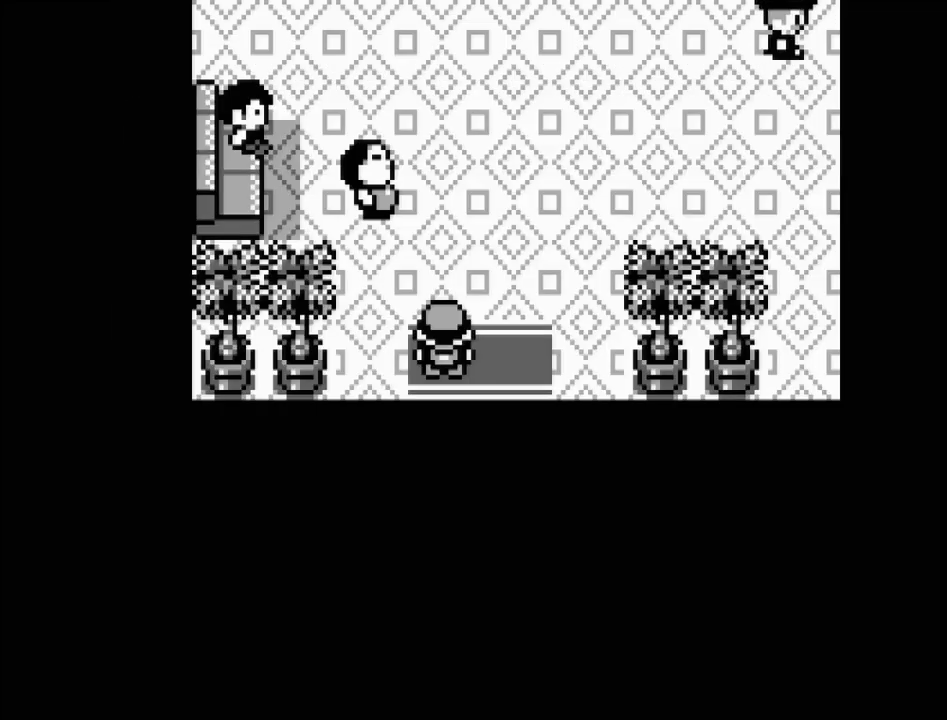
{"buttons": ["DPAD_UP"], "events": [[500, "DPAD_UP", "down"]]}
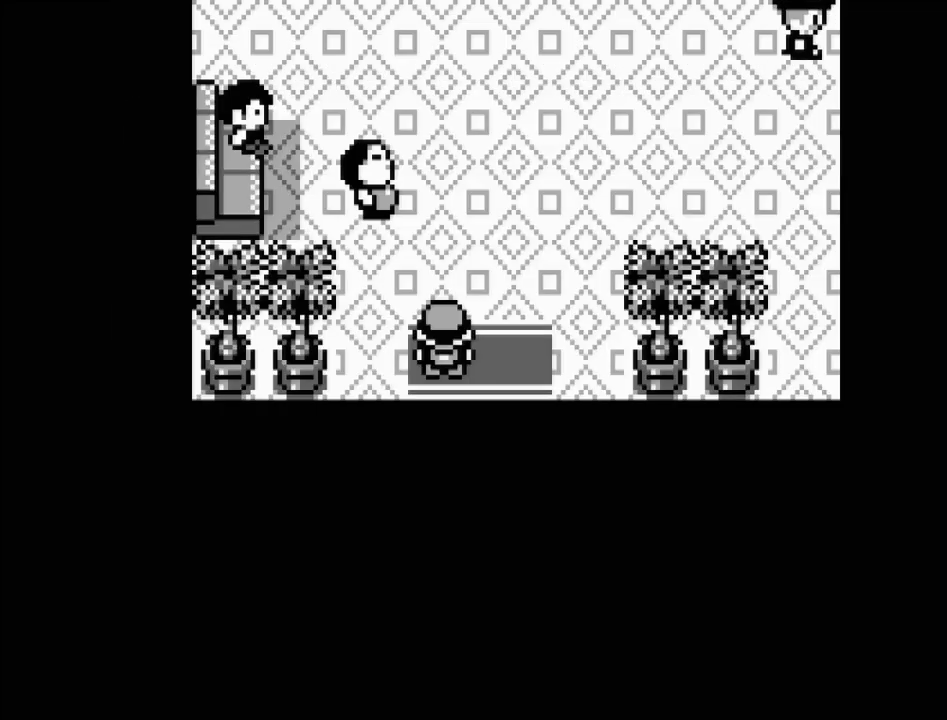
{"buttons": ["DPAD_UP"], "events": []}
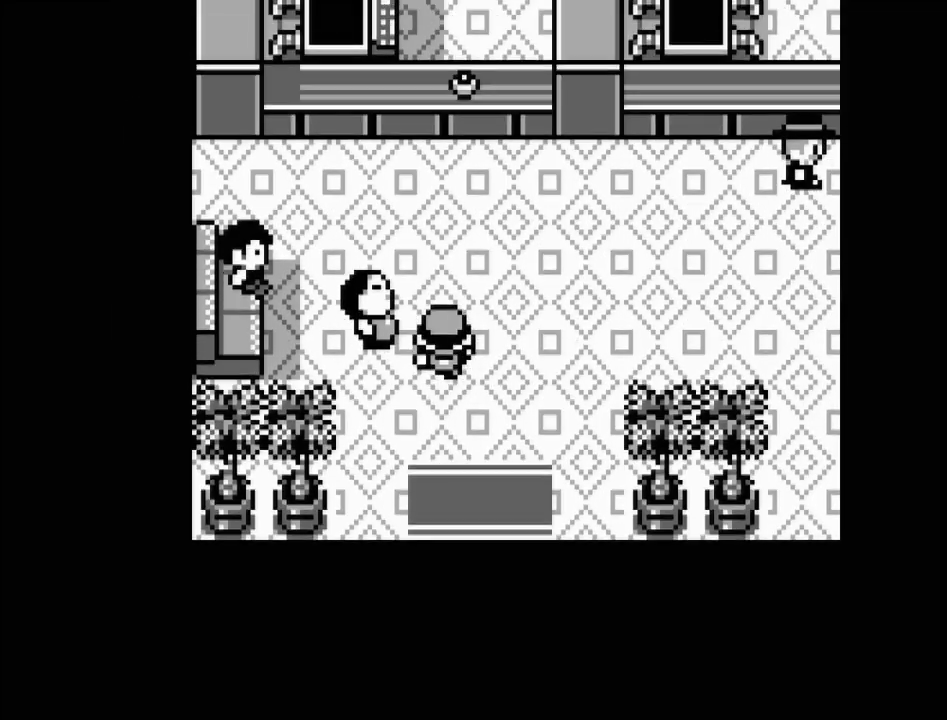
{"buttons": ["DPAD_UP"], "events": []}
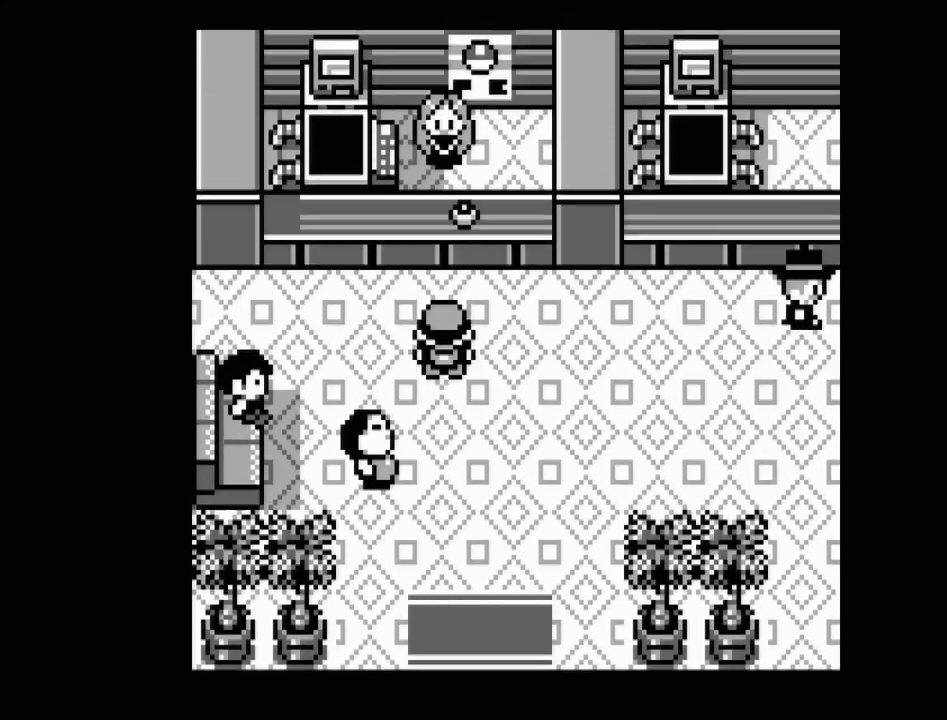
{"buttons": [], "events": [[117, "DPAD_UP", "up"], [283, "A", "down"], [417, "A", "up"]]}
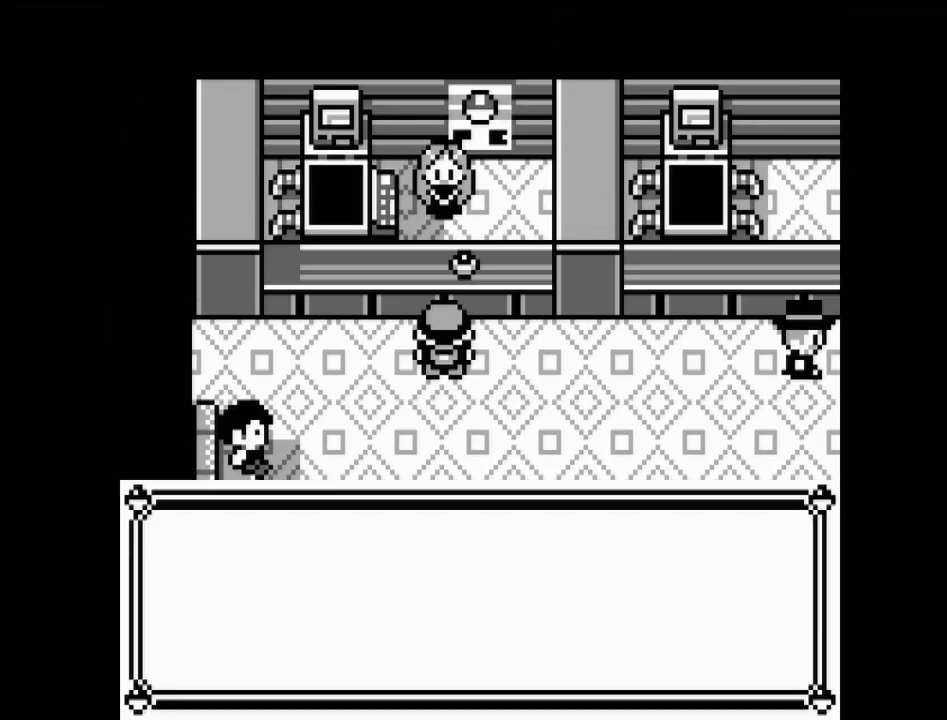
{"buttons": [], "events": []}
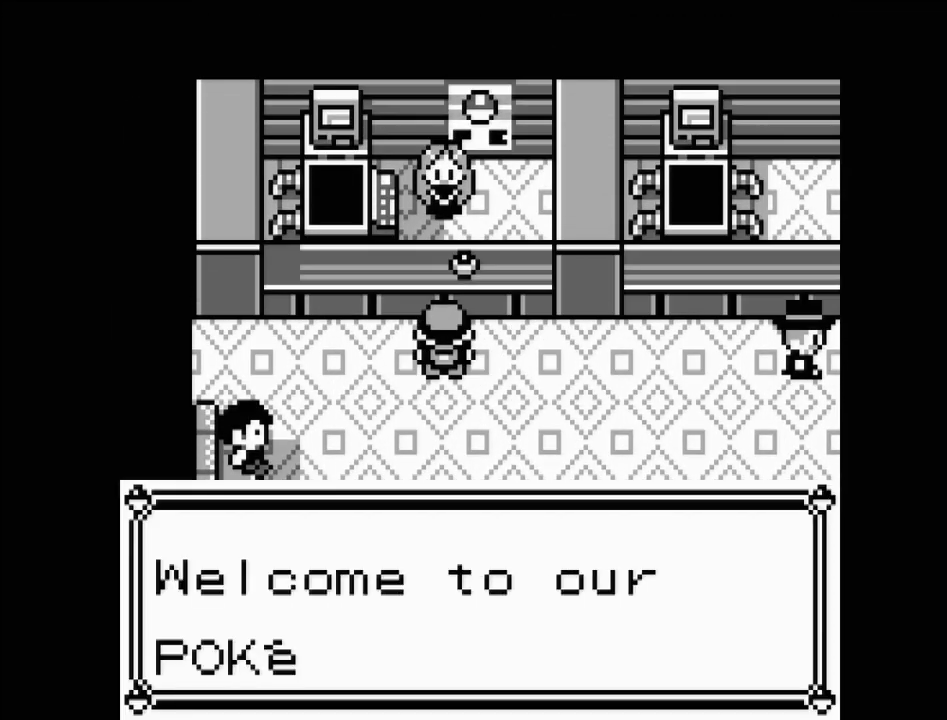
{"buttons": [], "events": [[250, "A", "down"], [417, "A", "up"]]}
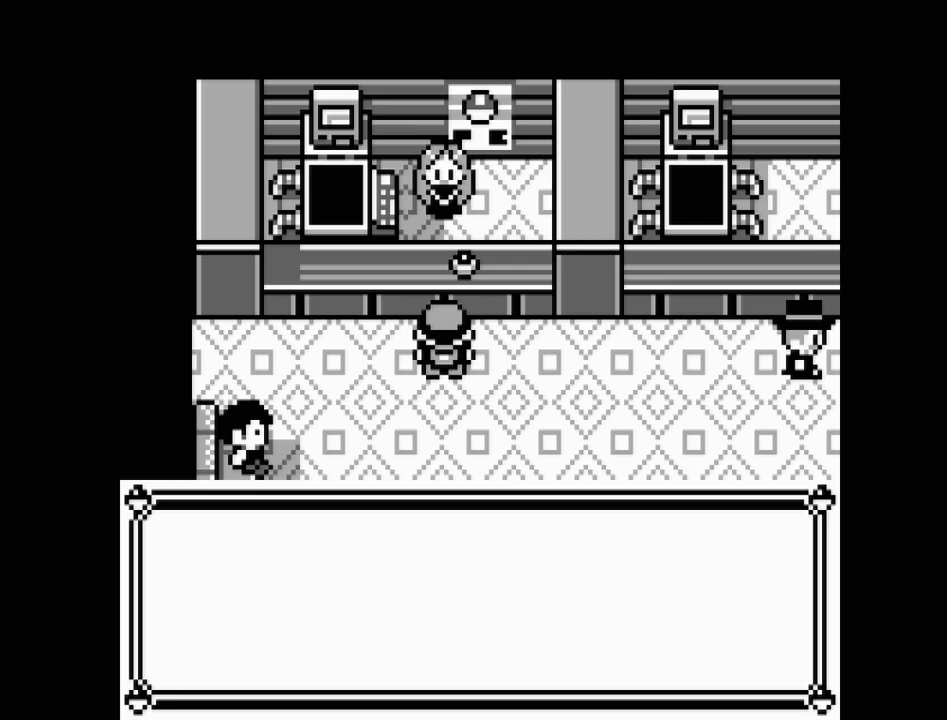
{"buttons": [], "events": []}
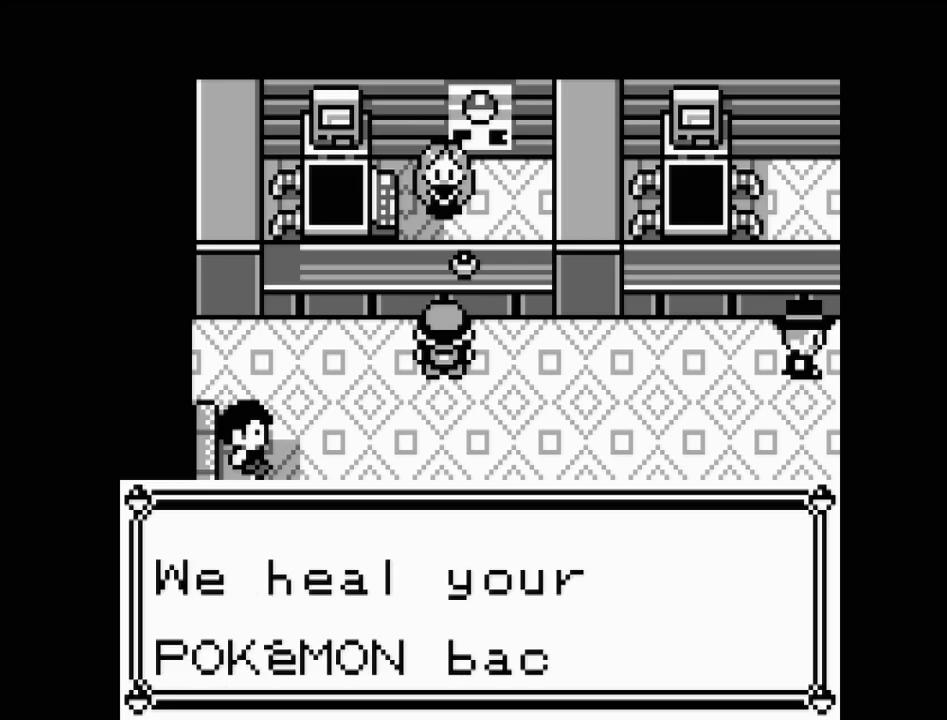
{"buttons": [], "events": [[233, "A", "down"], [350, "A", "up"]]}
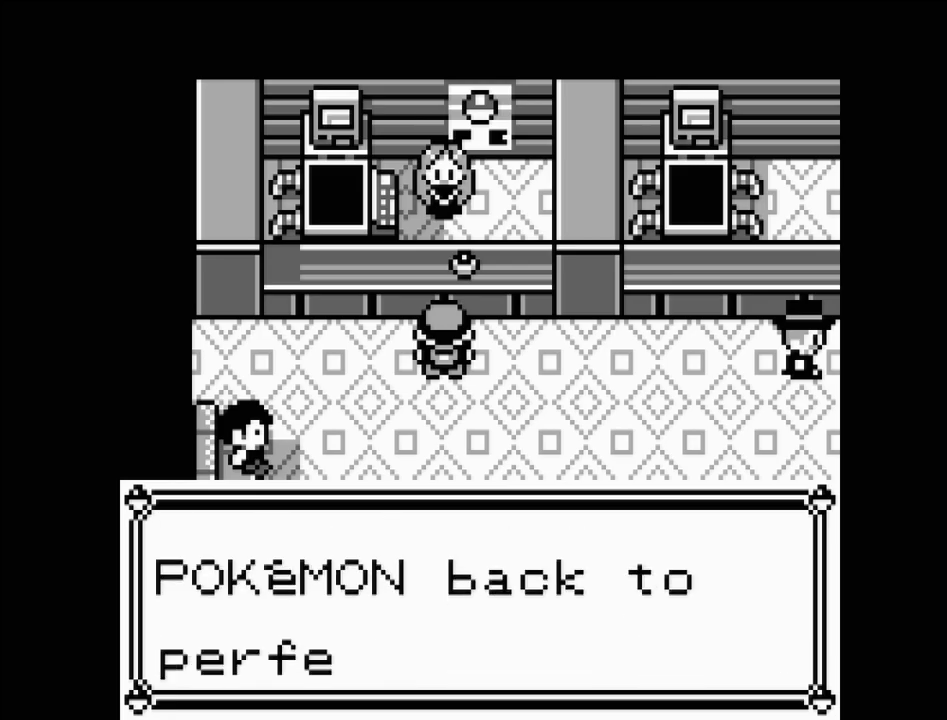
{"buttons": [], "events": [[233, "A", "down"], [350, "A", "up"]]}
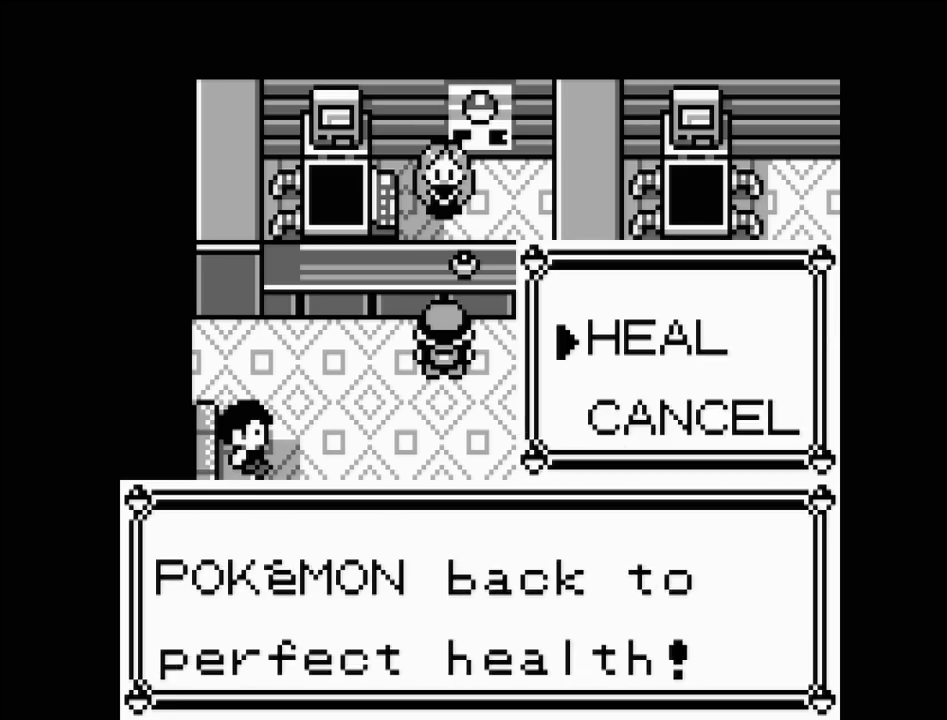
{"buttons": [], "events": [[333, "A", "down"], [467, "A", "up"]]}
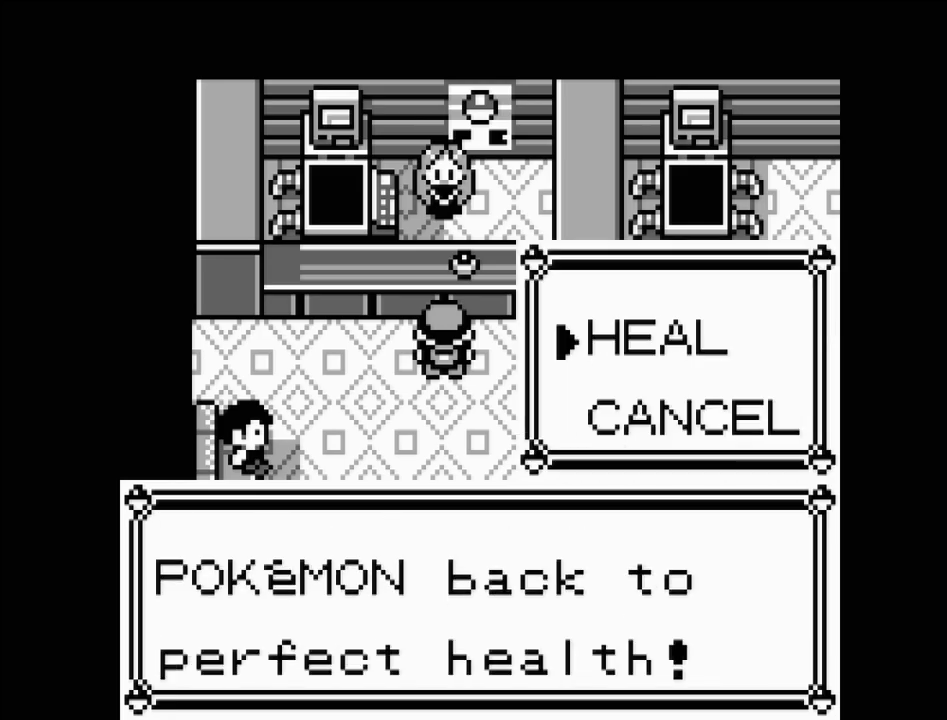
{"buttons": [], "events": []}
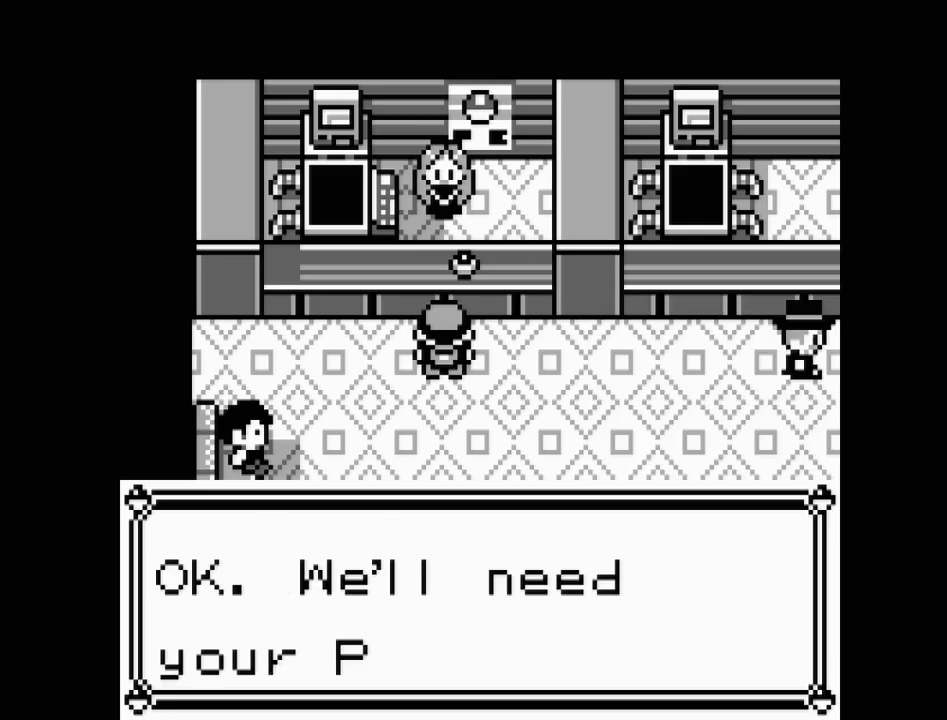
{"buttons": ["A"], "events": [[467, "A", "down"]]}
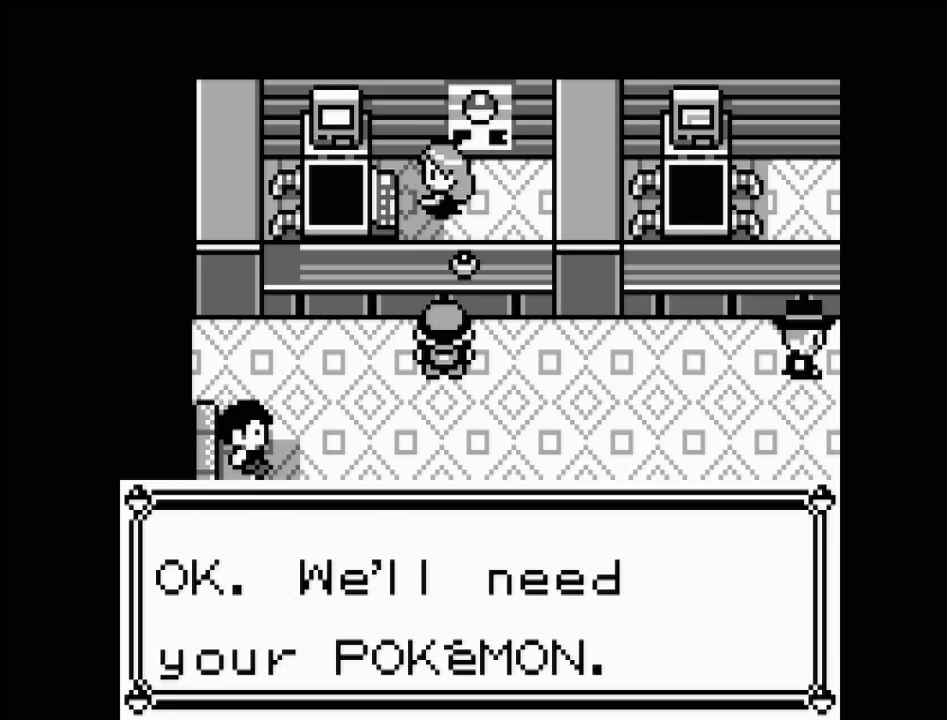
{"buttons": [], "events": [[117, "A", "up"]]}